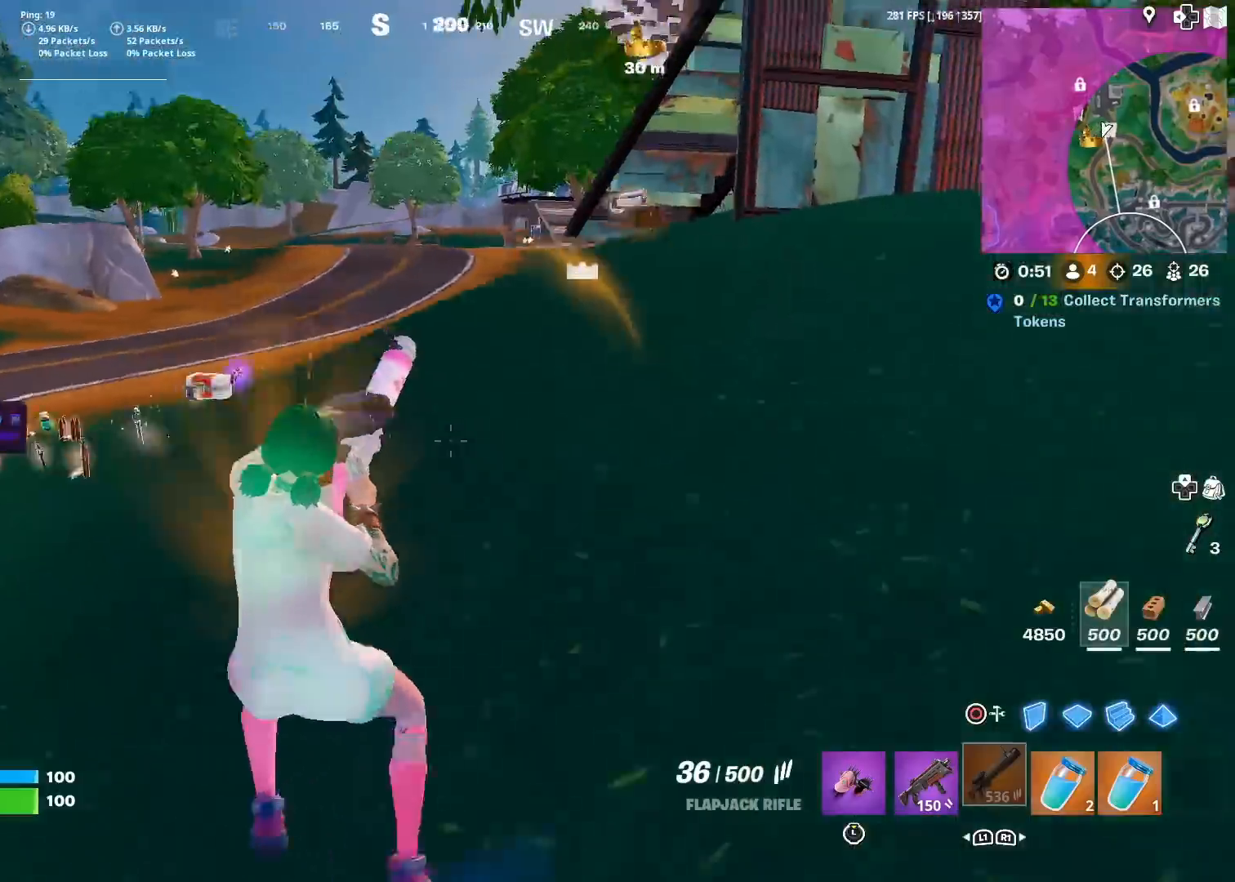
Gameplay with a controller (PlayStation layout); each line is a JSON object with the inputs held at the frame after it. "events" lists button and stick changes between this image and that frame as [ms after this image, input, new state], when the widget could be followed in between.
{"buttons": [], "left_stick": "up-left", "right_stick": "center", "events": [[17, "right_stick", "up-right"], [67, "right_stick", "center"], [217, "left_stick", "up-left"], [217, "right_stick", "up-right"], [317, "right_stick", "center"]]}
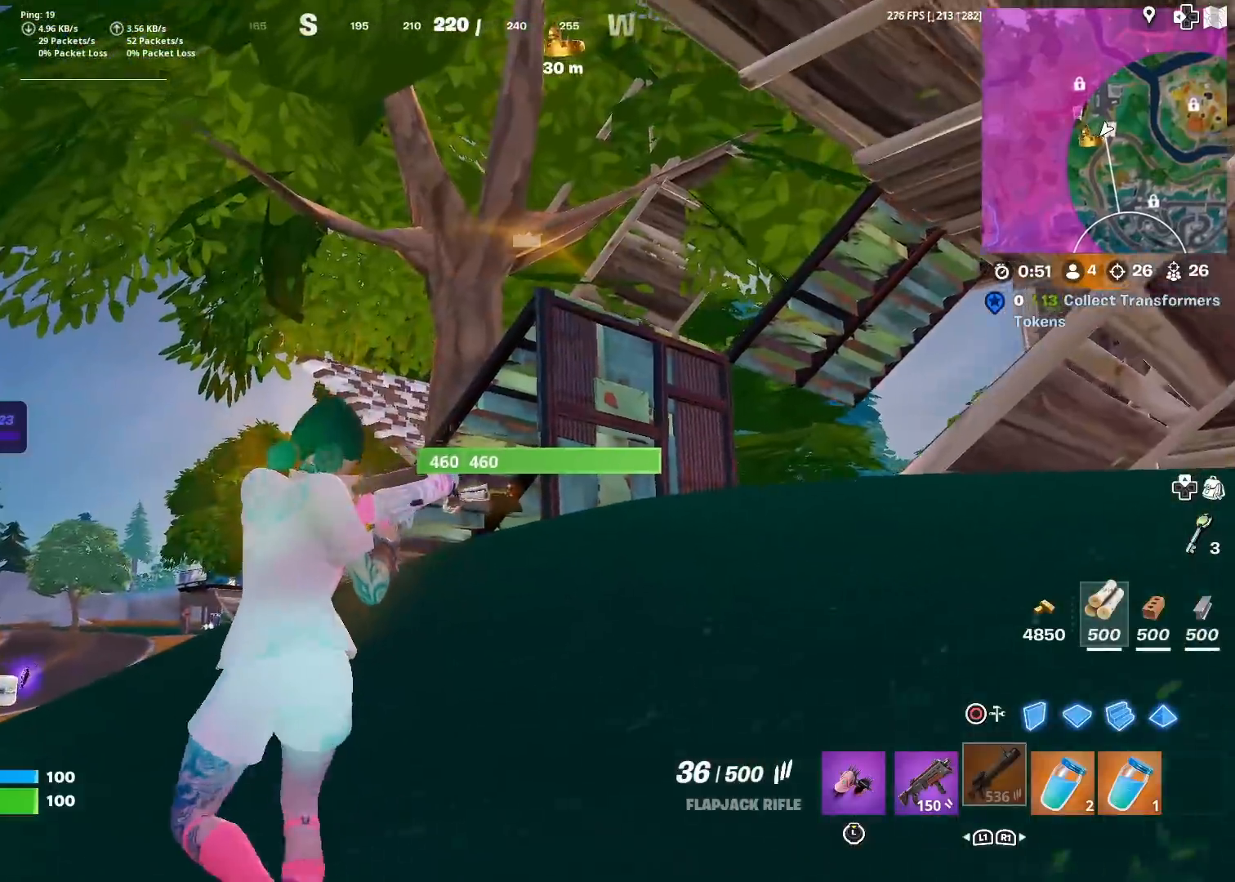
{"buttons": [], "left_stick": "up-left", "right_stick": "center", "events": []}
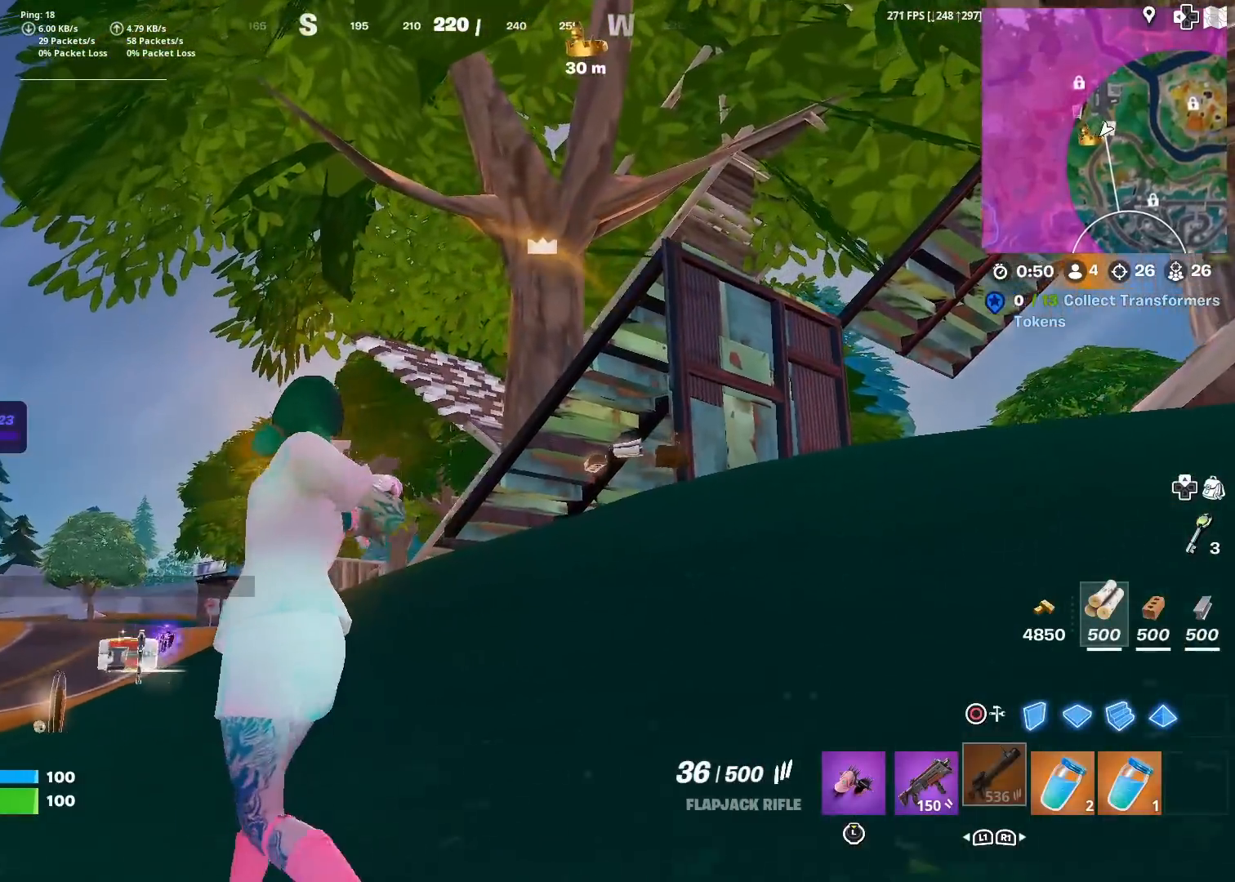
{"buttons": [], "left_stick": "up-left", "right_stick": "center", "events": [[117, "right_stick", "right"], [167, "right_stick", "center"]]}
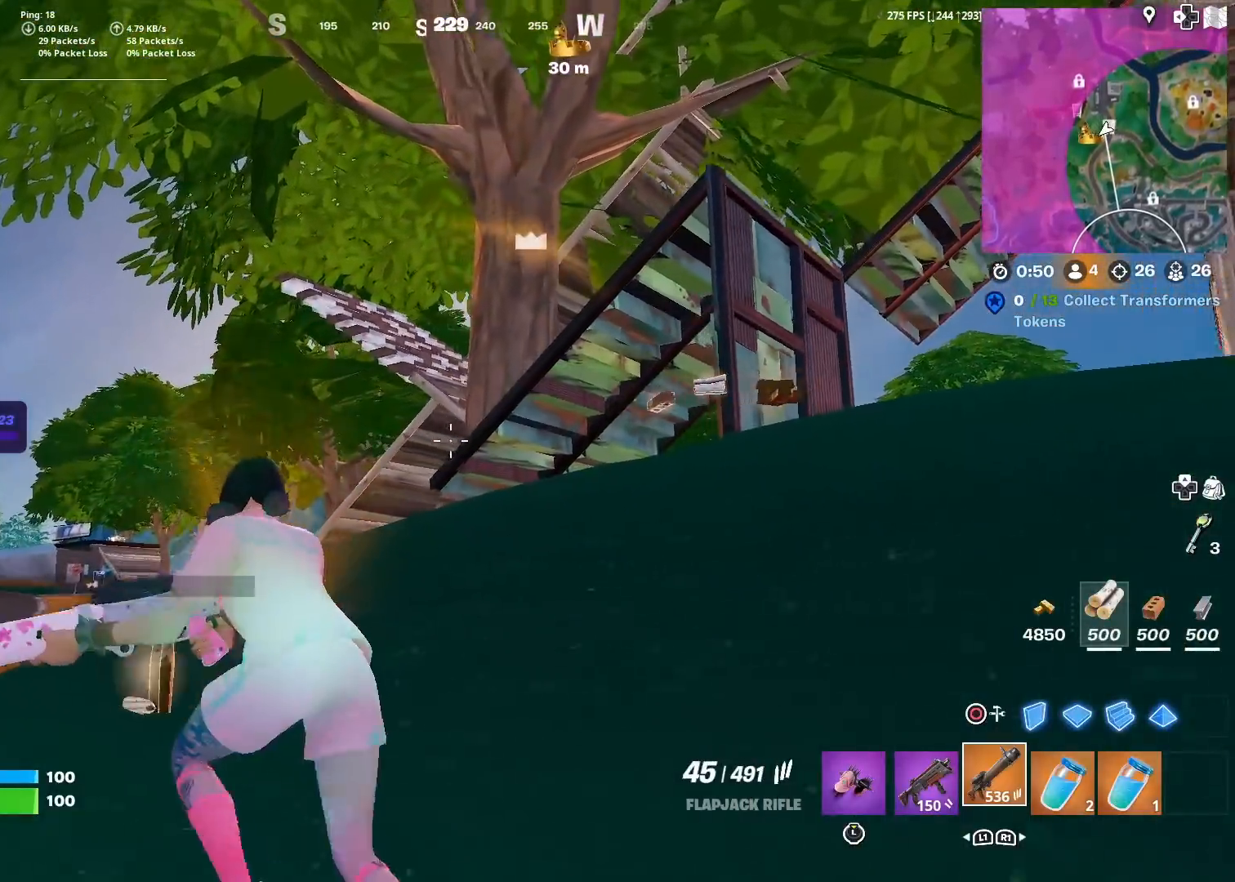
{"buttons": [], "left_stick": "up-left", "right_stick": "center", "events": [[201, "right_stick", "right"], [301, "right_stick", "center"]]}
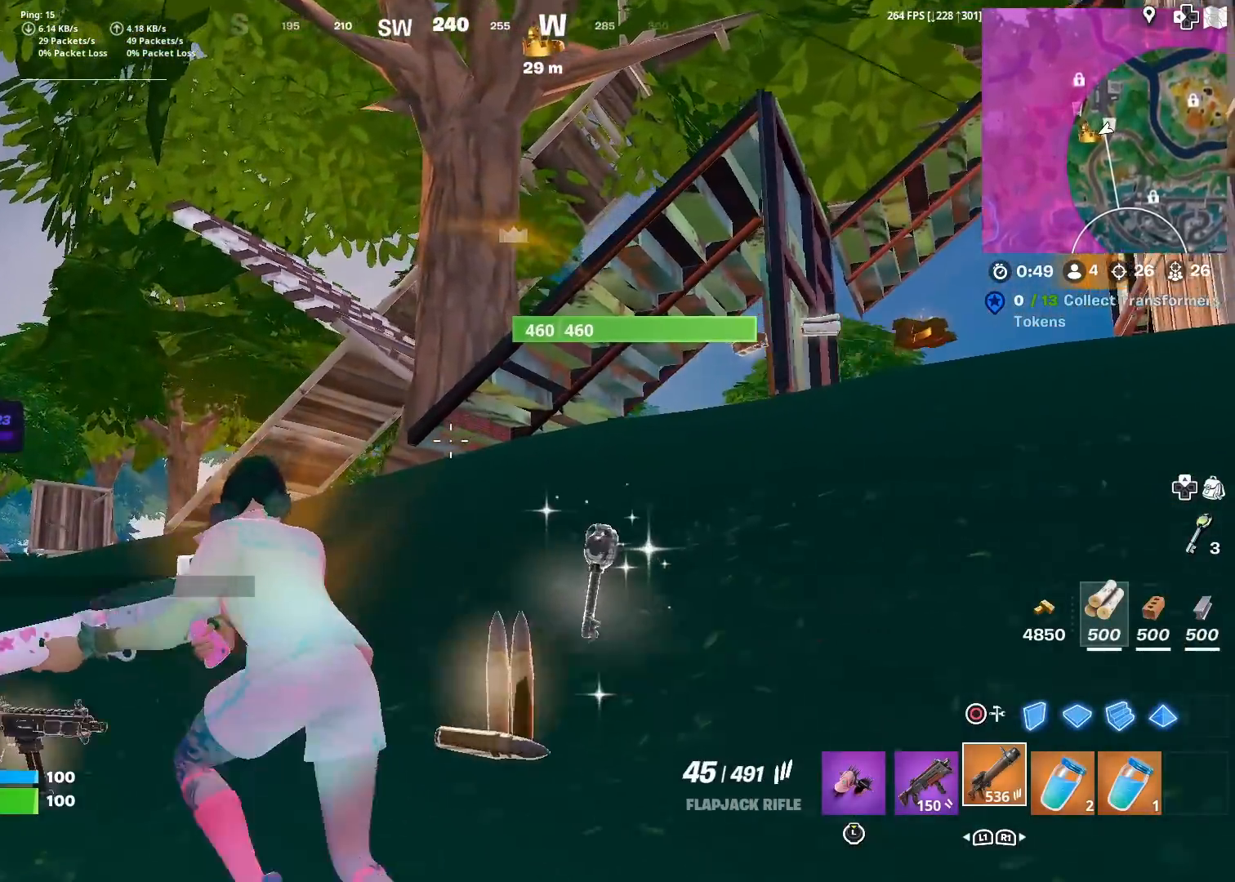
{"buttons": [], "left_stick": "up-left", "right_stick": "center", "events": []}
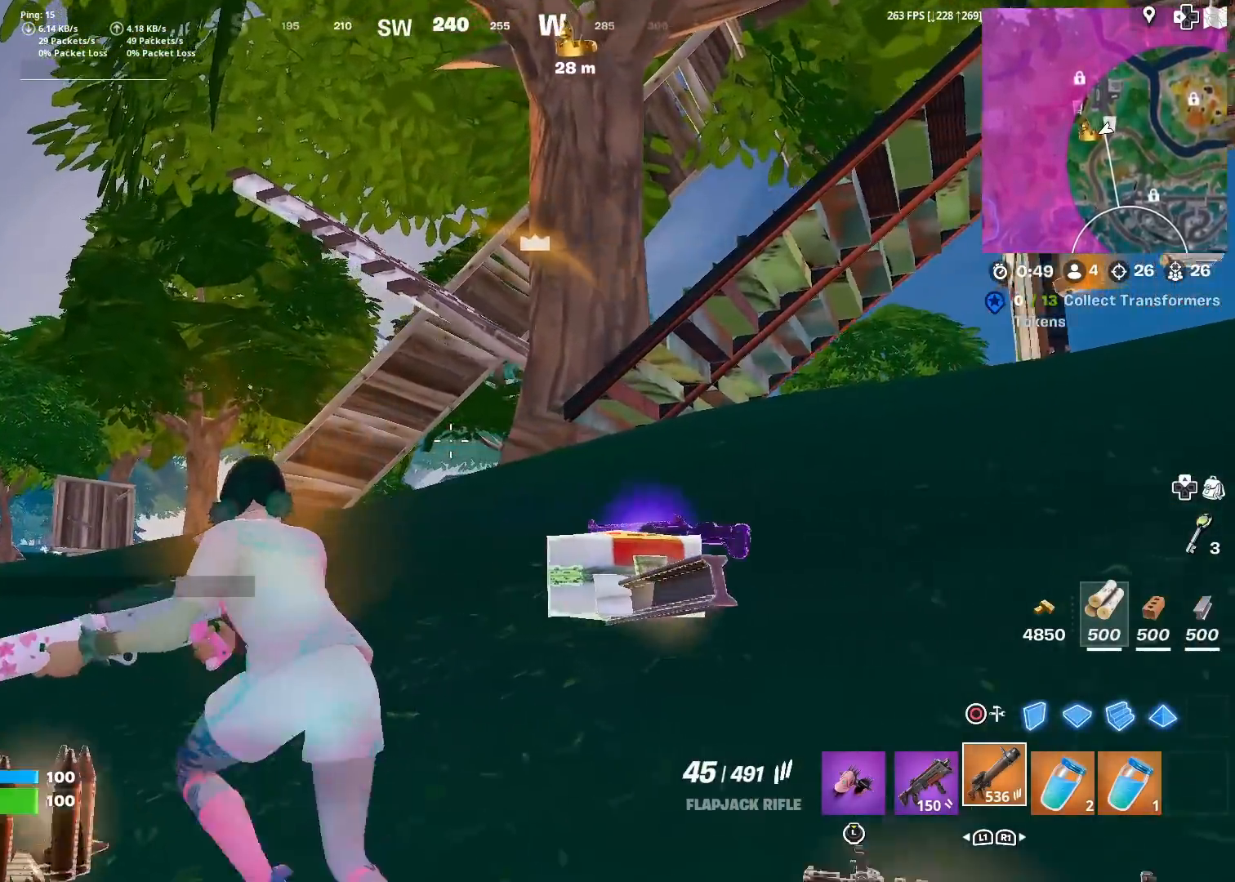
{"buttons": [], "left_stick": "up-left", "right_stick": "center", "events": [[167, "CROSS", "down"], [217, "right_stick", "right"], [267, "CROSS", "up"], [301, "right_stick", "center"]]}
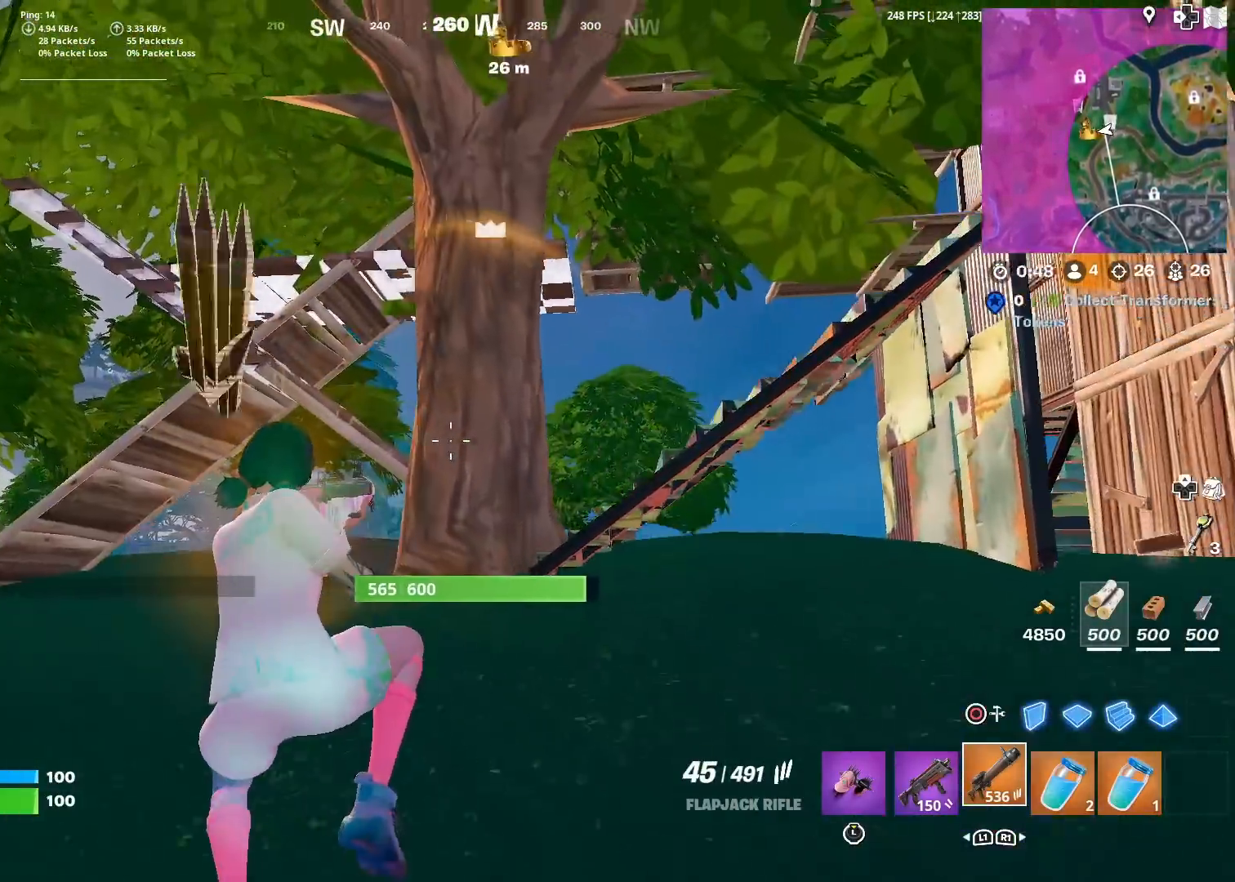
{"buttons": ["R2"], "left_stick": "up-left", "right_stick": "center", "events": [[200, "right_stick", "up"], [284, "right_stick", "center"], [417, "right_stick", "up-right"], [484, "right_stick", "center"], [500, "R2", "down"]]}
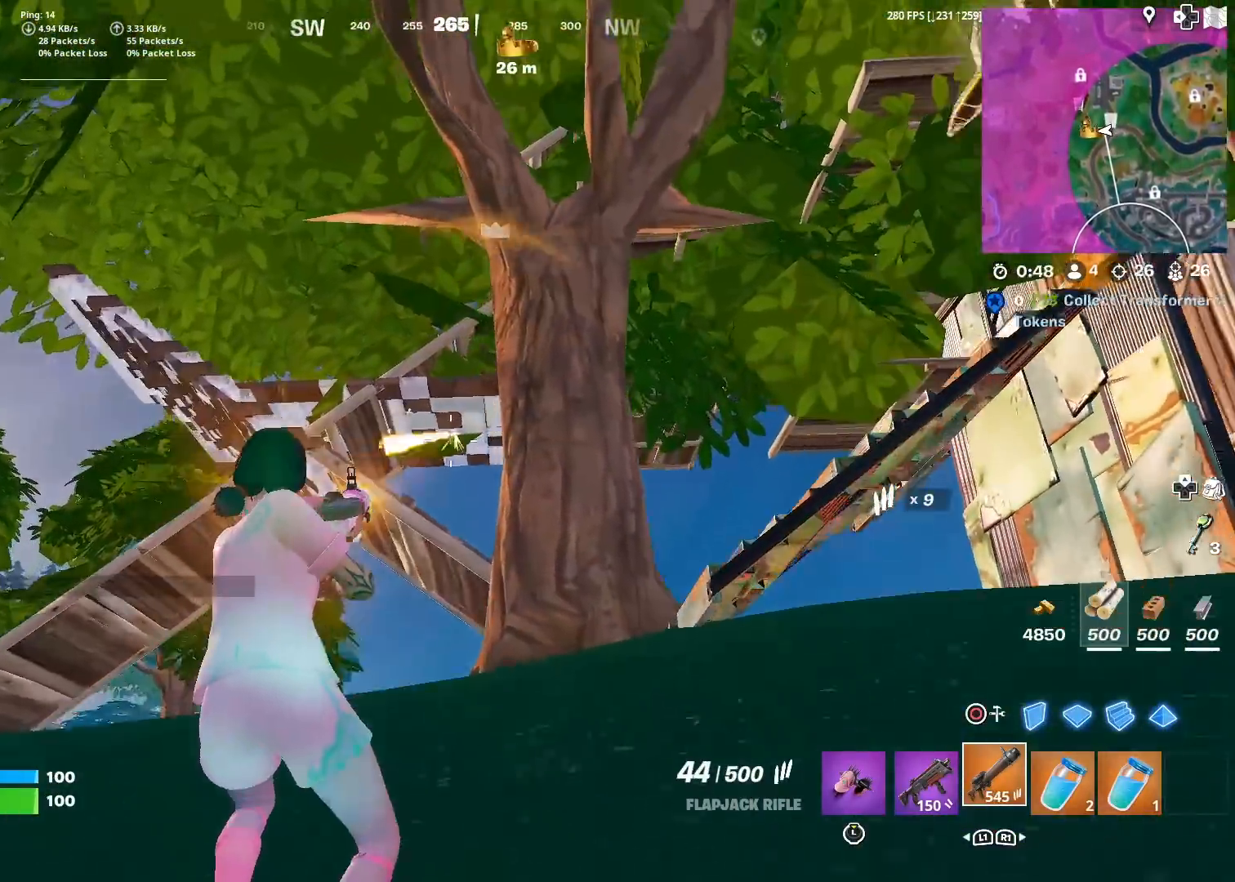
{"buttons": ["R2"], "left_stick": "up-left", "right_stick": "center", "events": [[167, "right_stick", "up-right"], [251, "right_stick", "down"], [334, "right_stick", "center"]]}
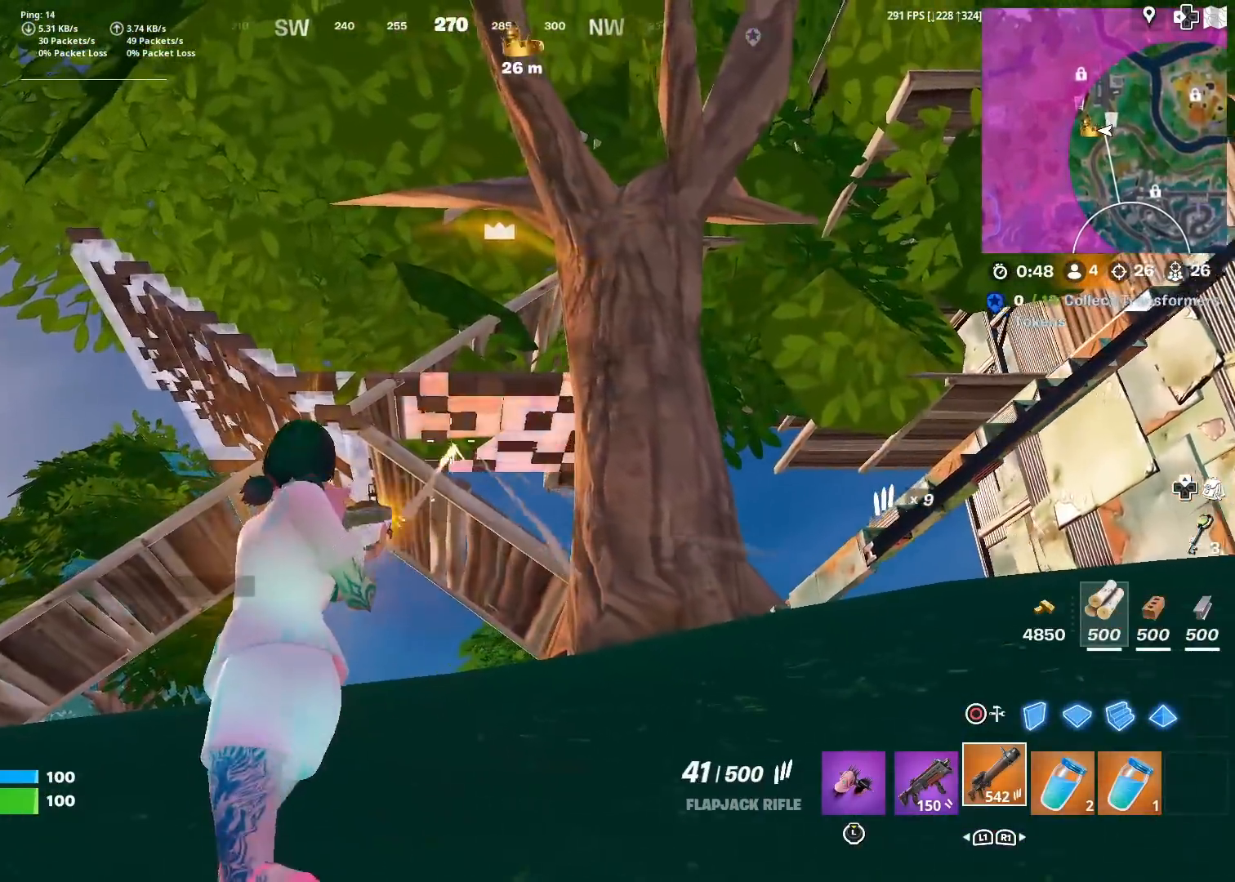
{"buttons": ["R2"], "left_stick": "up-left", "right_stick": "center", "events": [[33, "left_stick", "up"], [317, "left_stick", "up-left"]]}
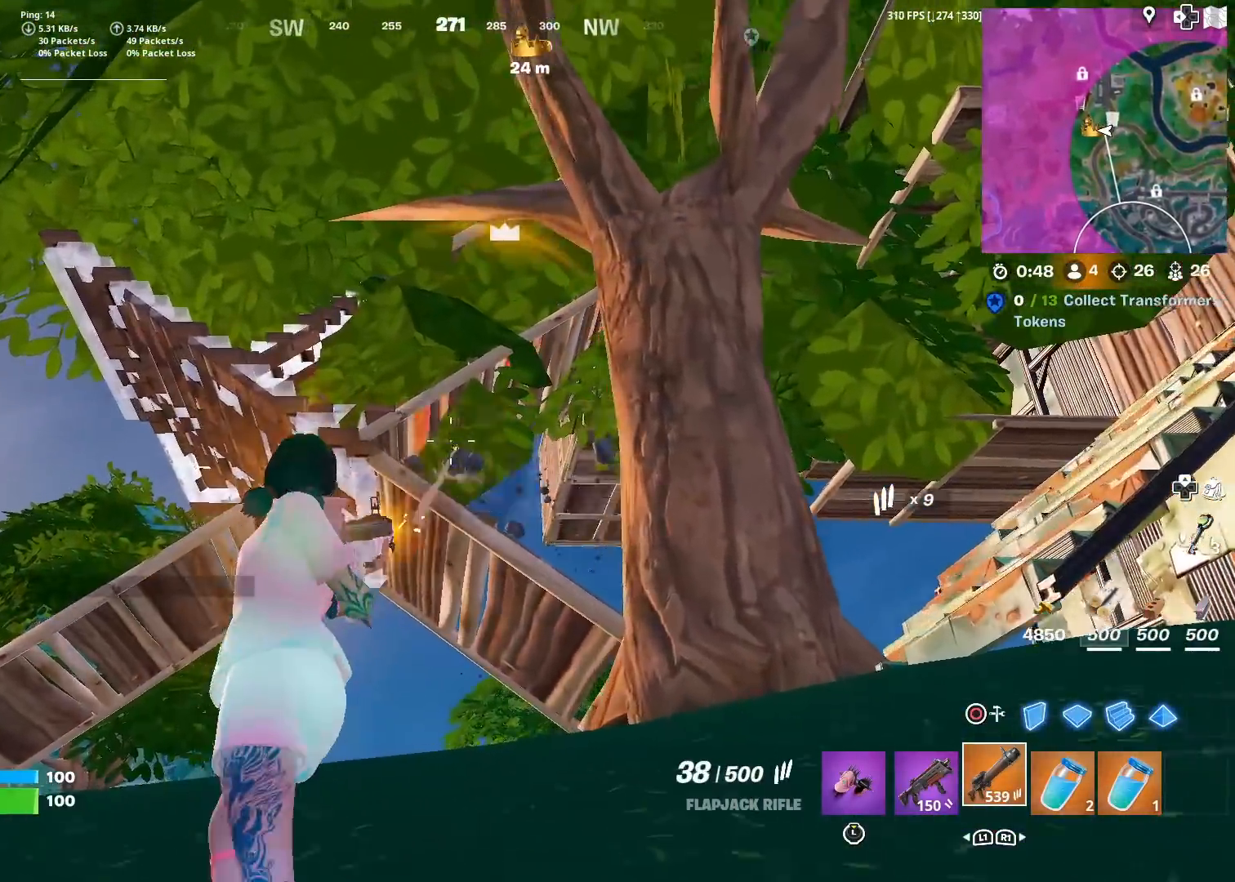
{"buttons": ["R2"], "left_stick": "left", "right_stick": "center", "events": [[101, "left_stick", "center"], [151, "left_stick", "right"], [334, "left_stick", "down-left"], [468, "left_stick", "left"]]}
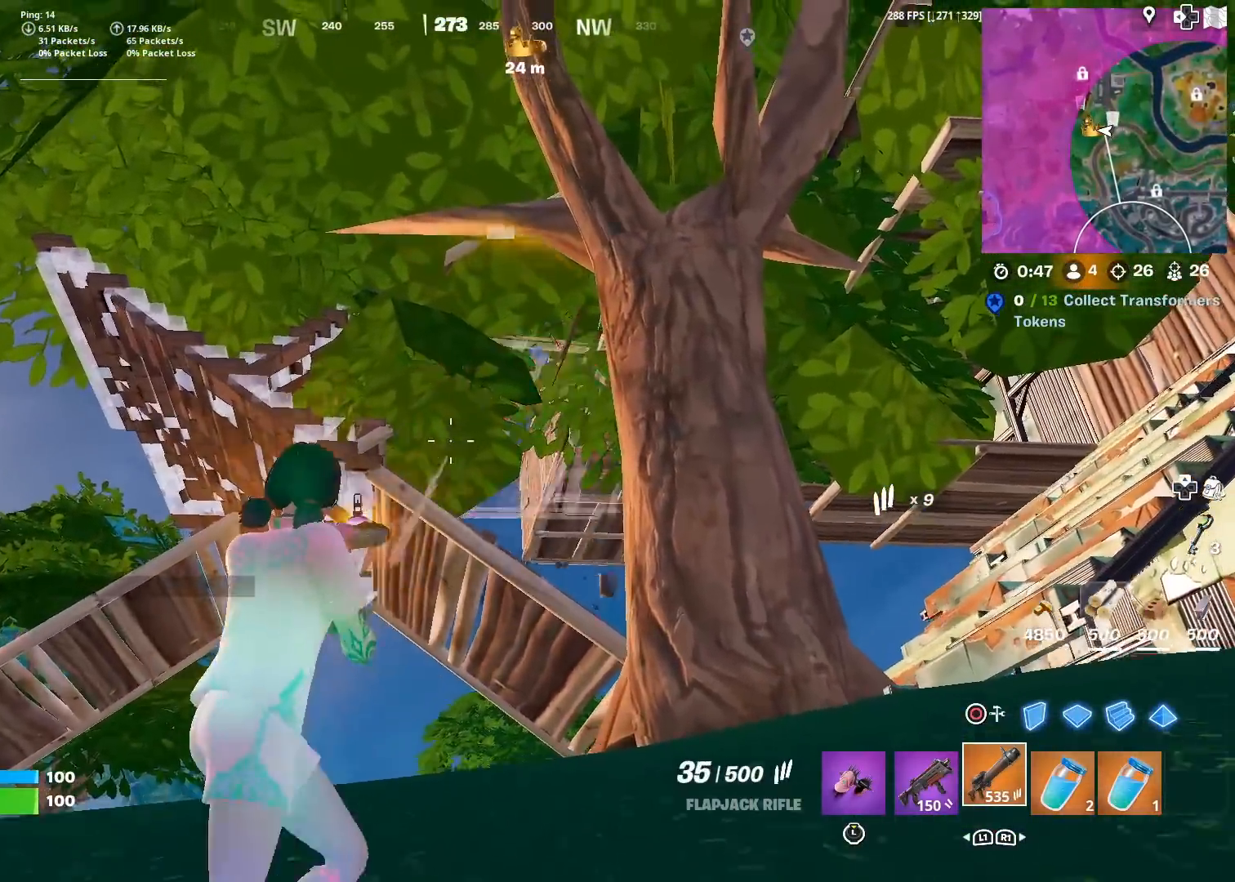
{"buttons": [], "left_stick": "left", "right_stick": "center", "events": [[17, "CROSS", "down"], [50, "right_stick", "down"], [117, "CROSS", "up"], [167, "R2", "up"], [233, "right_stick", "center"], [434, "right_stick", "down-left"], [500, "right_stick", "center"]]}
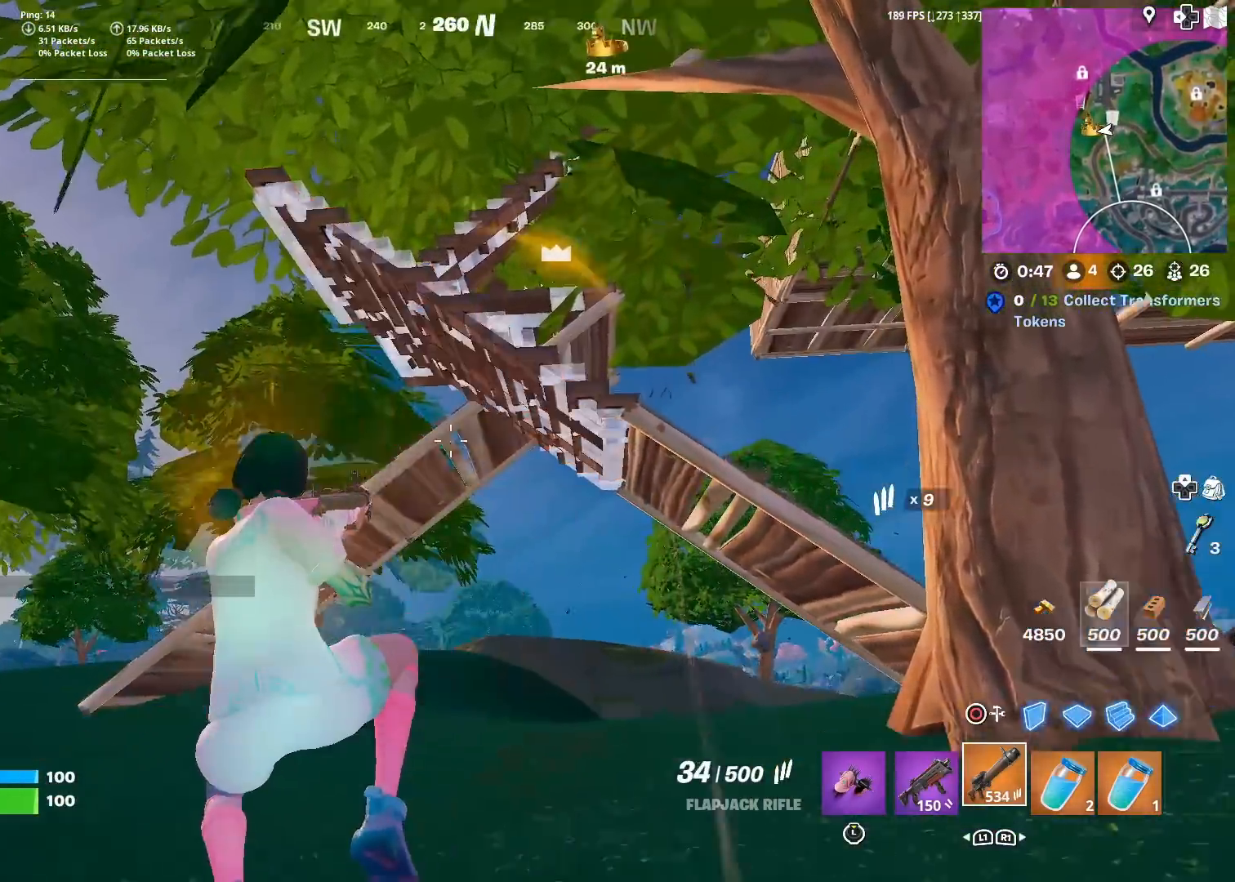
{"buttons": ["R2"], "left_stick": "left", "right_stick": "center", "events": [[17, "R2", "down"], [217, "R2", "up"], [267, "CIRCLE", "down"], [351, "R2", "down"], [401, "CIRCLE", "up"]]}
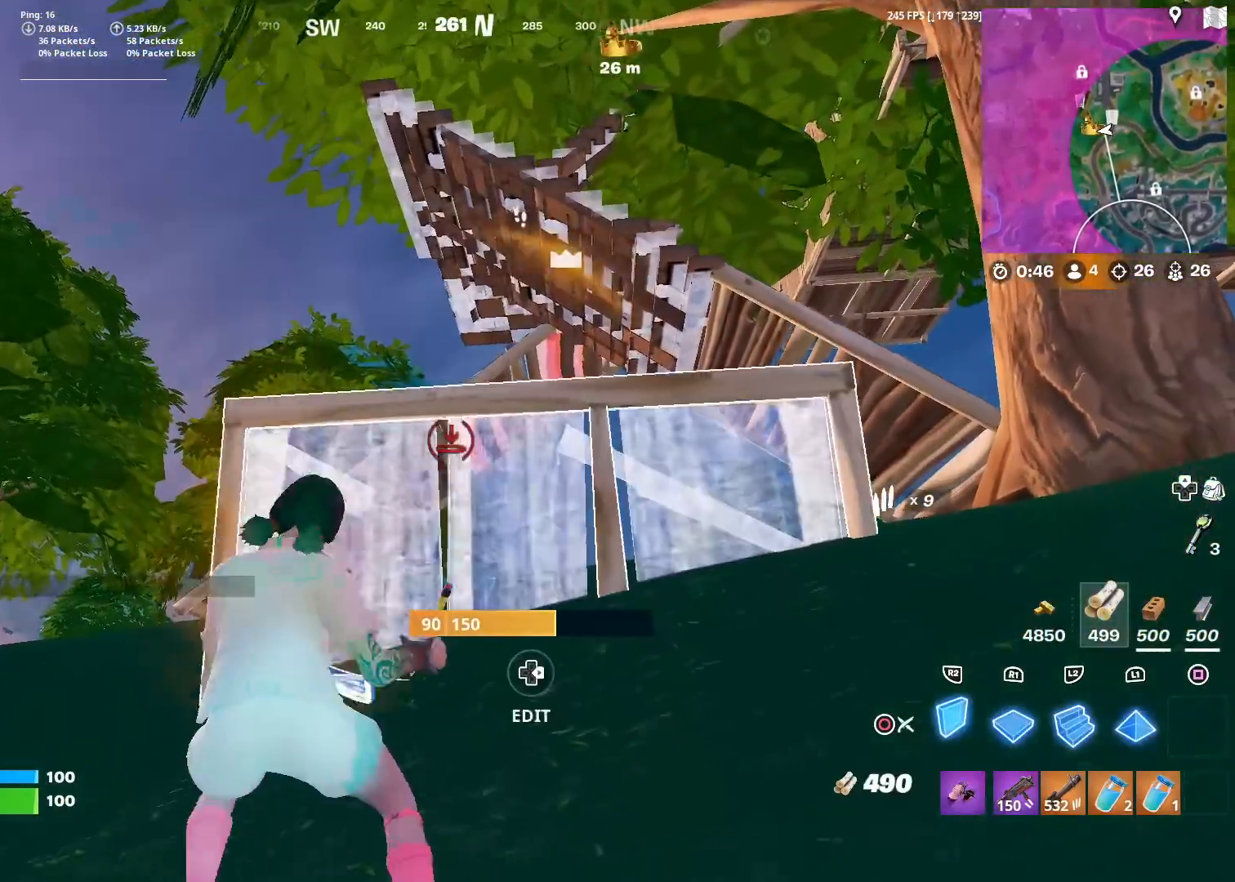
{"buttons": [], "left_stick": "up-left", "right_stick": "center", "events": [[17, "R2", "up"], [233, "left_stick", "up-left"]]}
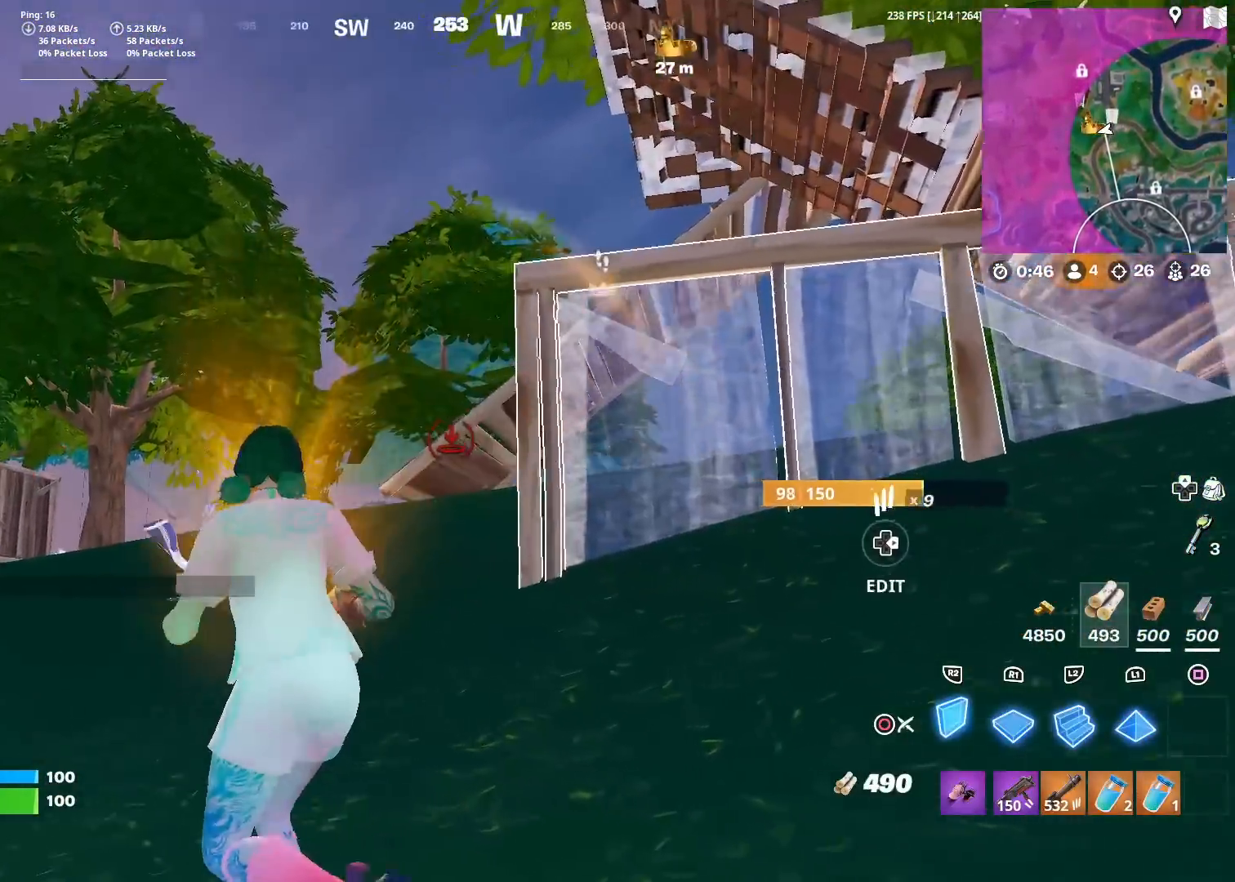
{"buttons": ["L2"], "left_stick": "up-left", "right_stick": "up-right", "events": [[167, "CROSS", "down"], [167, "R2", "down"], [267, "right_stick", "down"], [317, "right_stick", "center"], [334, "CROSS", "up"], [384, "L2", "down"], [384, "R2", "up"], [451, "right_stick", "up-right"]]}
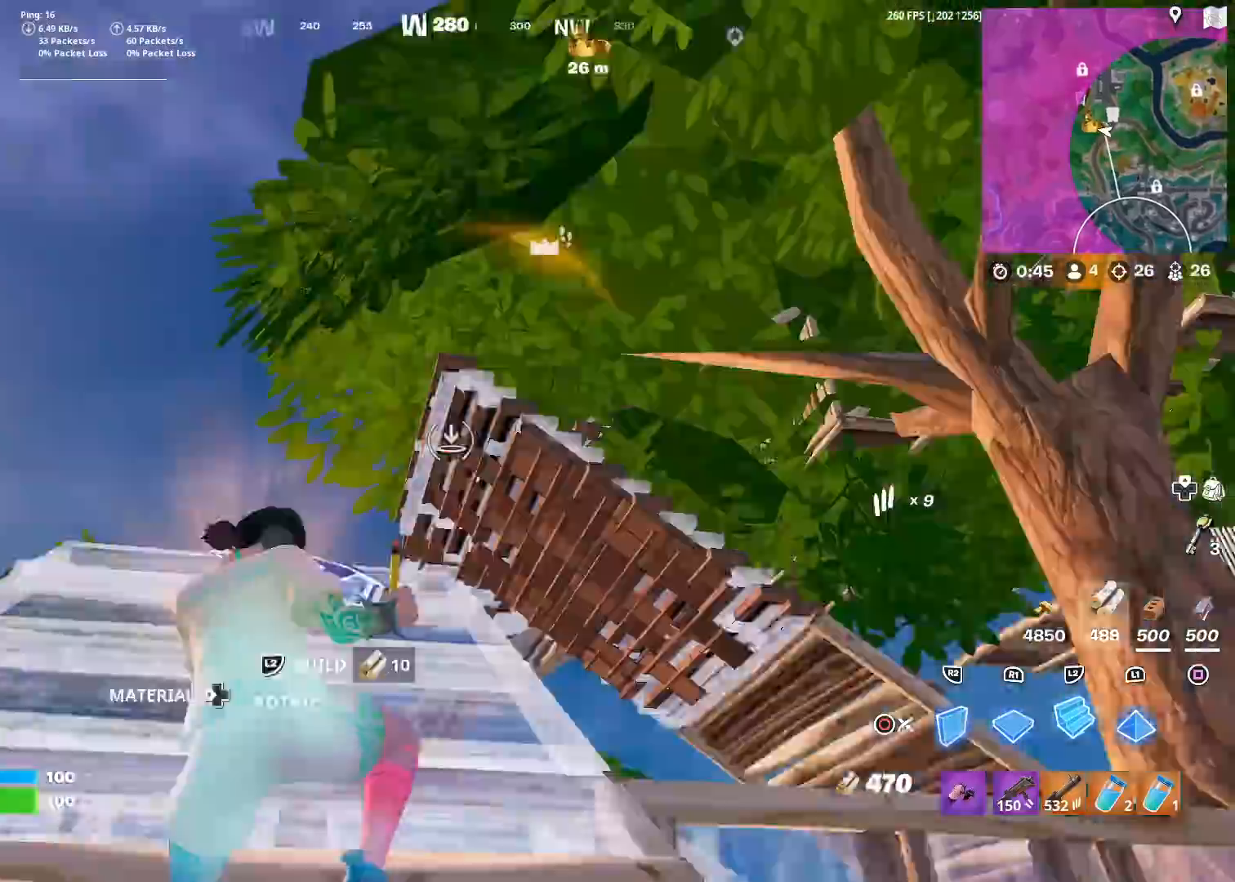
{"buttons": ["L1"], "left_stick": "up-left", "right_stick": "center", "events": [[33, "right_stick", "center"], [67, "CIRCLE", "down"], [67, "L2", "up"], [183, "CIRCLE", "up"], [317, "CIRCLE", "down"], [450, "CIRCLE", "up"], [450, "L1", "down"]]}
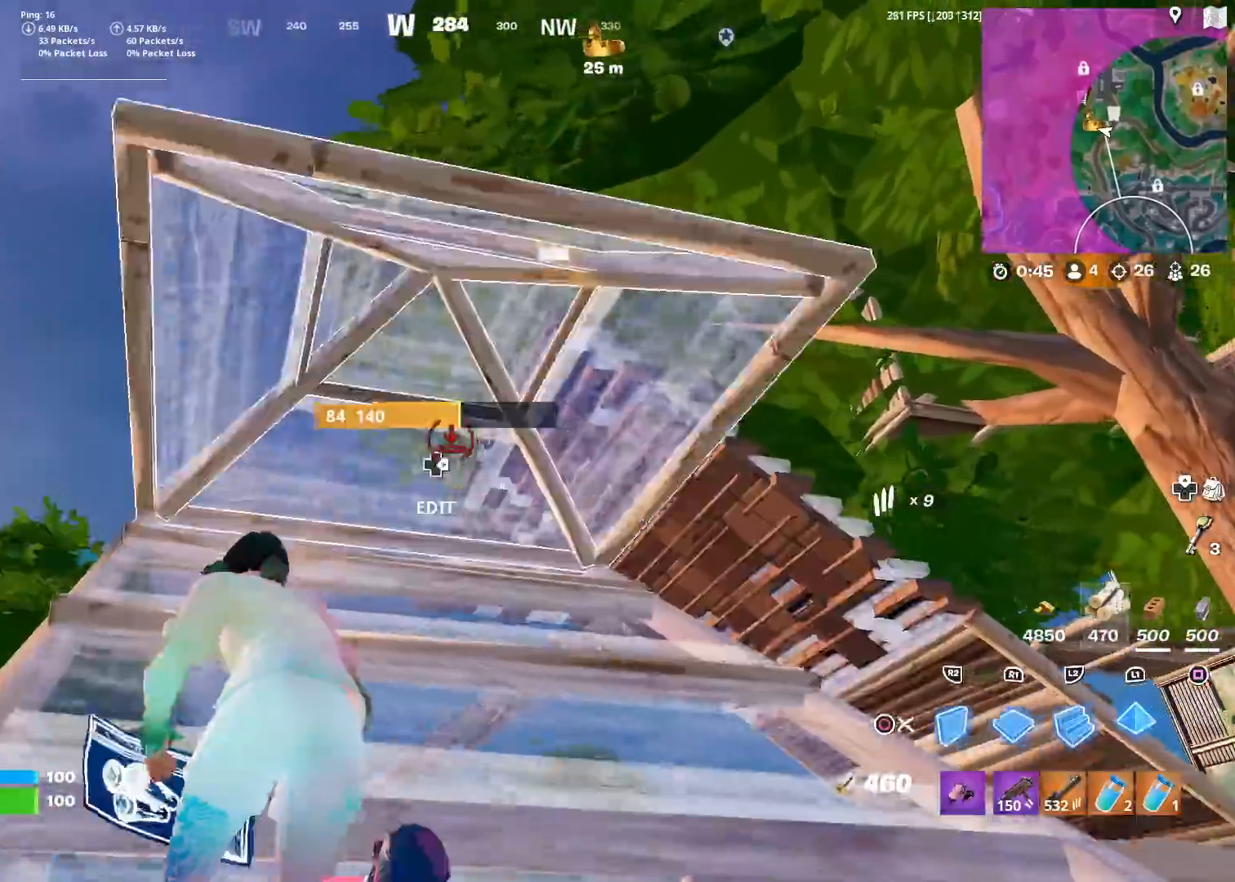
{"buttons": [], "left_stick": "down-right", "right_stick": "center", "events": [[50, "right_stick", "down-right"], [84, "CIRCLE", "down"], [100, "L1", "up"], [134, "left_stick", "up"], [134, "right_stick", "center"], [184, "CIRCLE", "up"], [217, "L1", "down"], [317, "L1", "up"], [317, "left_stick", "down-right"], [317, "right_stick", "right"], [434, "right_stick", "center"]]}
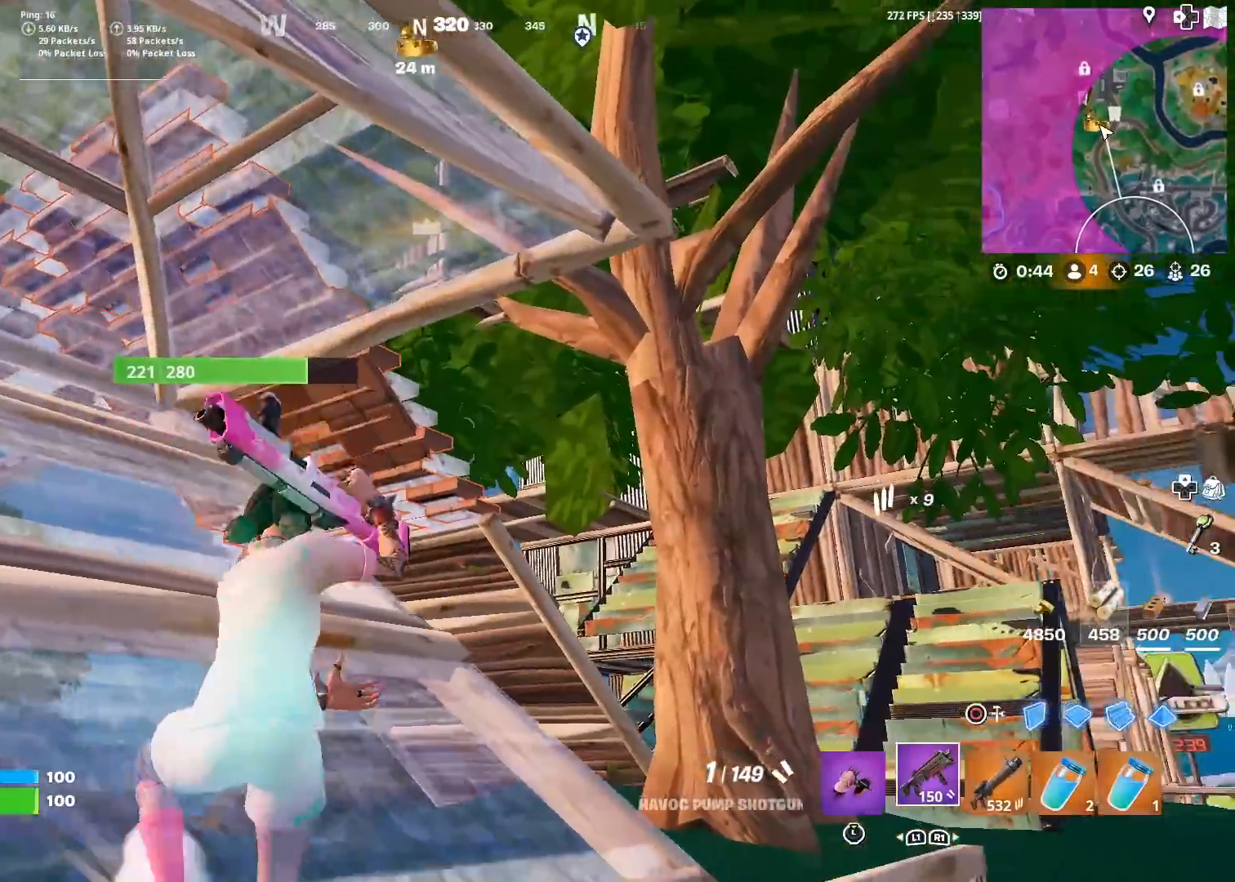
{"buttons": ["CROSS"], "left_stick": "center", "right_stick": "center", "events": [[34, "CROSS", "down"], [84, "right_stick", "down"], [134, "CROSS", "up"], [134, "right_stick", "down-left"], [200, "left_stick", "left"], [234, "right_stick", "center"], [267, "CROSS", "down"], [301, "right_stick", "down"], [334, "left_stick", "center"], [401, "right_stick", "center"]]}
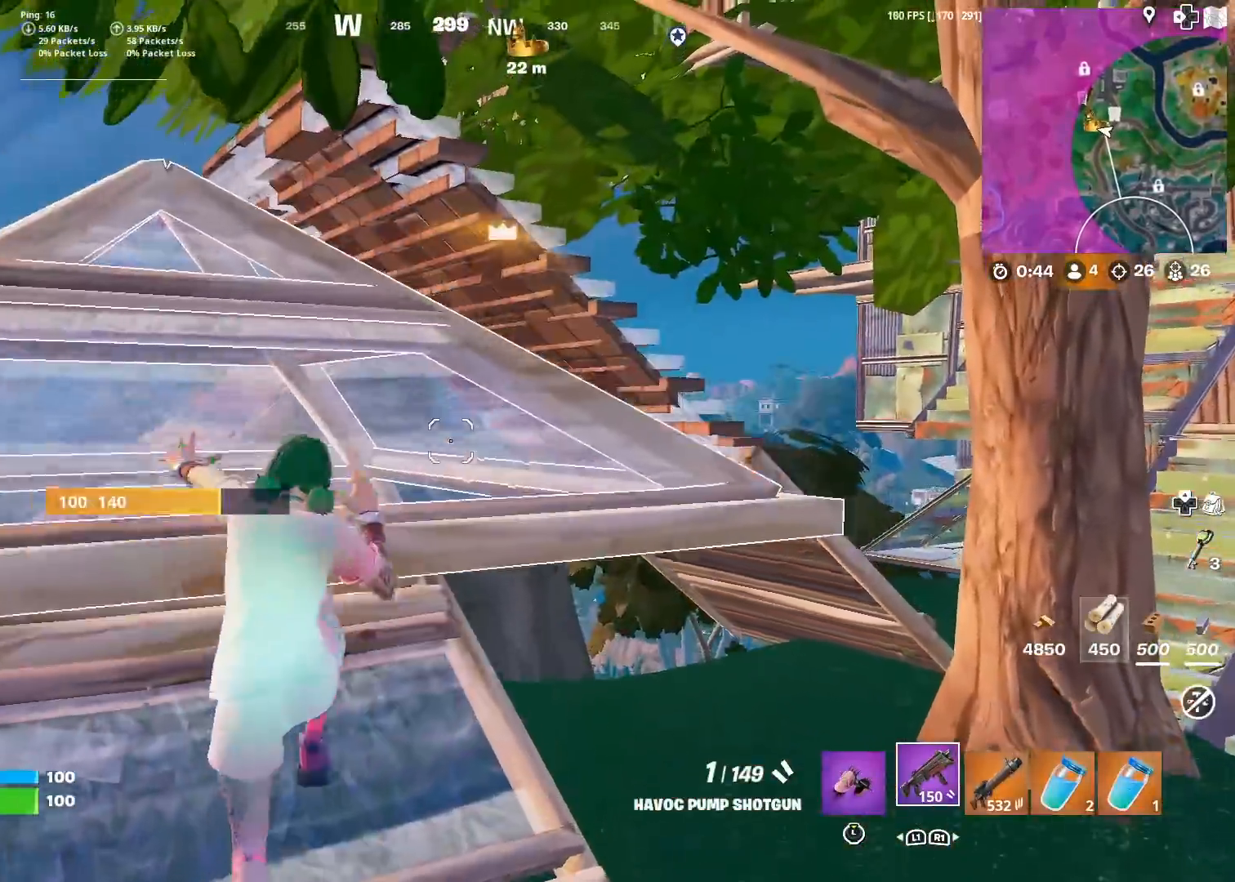
{"buttons": [], "left_stick": "down-left", "right_stick": "center", "events": [[100, "CROSS", "up"], [233, "left_stick", "down-left"], [417, "SQUARE", "down"], [484, "SQUARE", "up"]]}
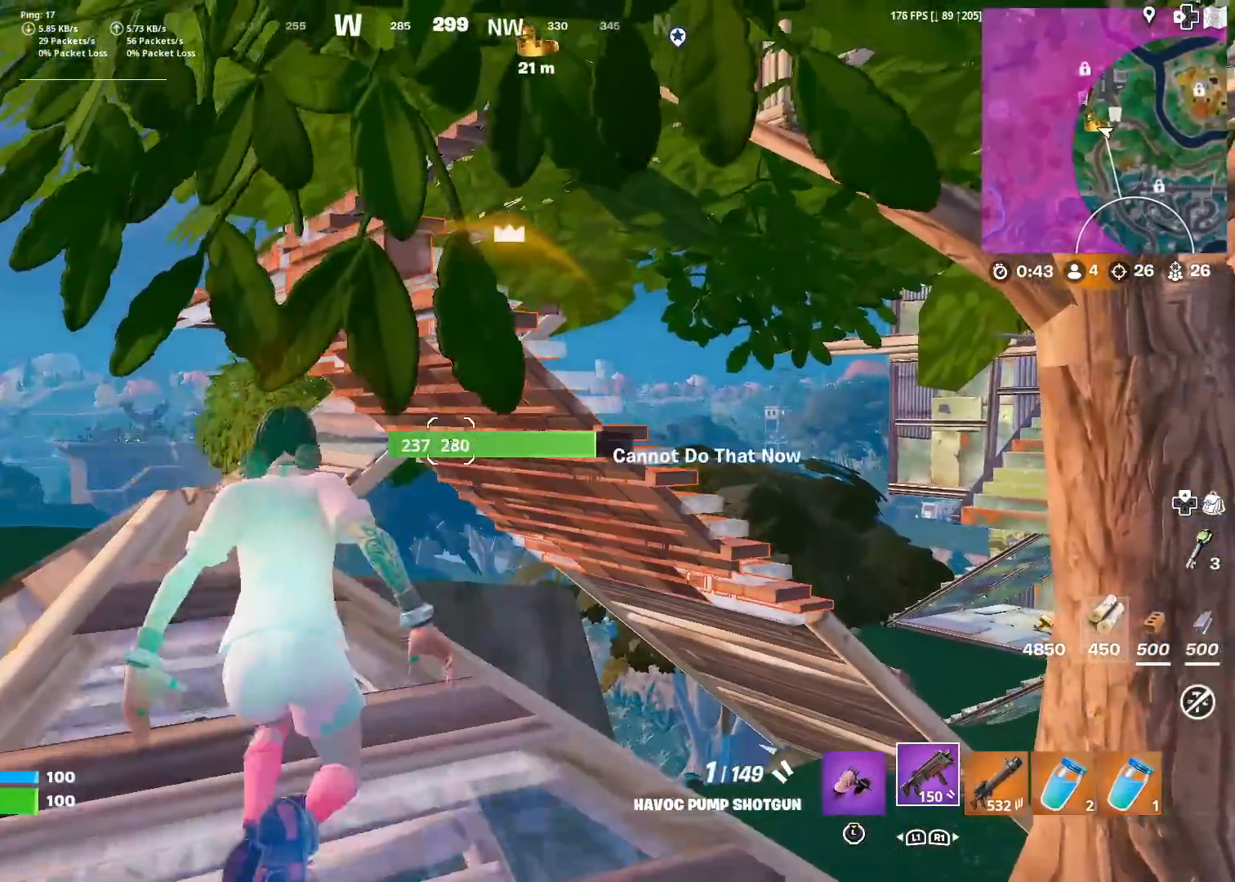
{"buttons": ["R1"], "left_stick": "down-right", "right_stick": "center", "events": [[34, "left_stick", "down-right"], [67, "SQUARE", "down"], [150, "right_stick", "right"], [167, "SQUARE", "up"], [317, "right_stick", "center"], [434, "R1", "down"]]}
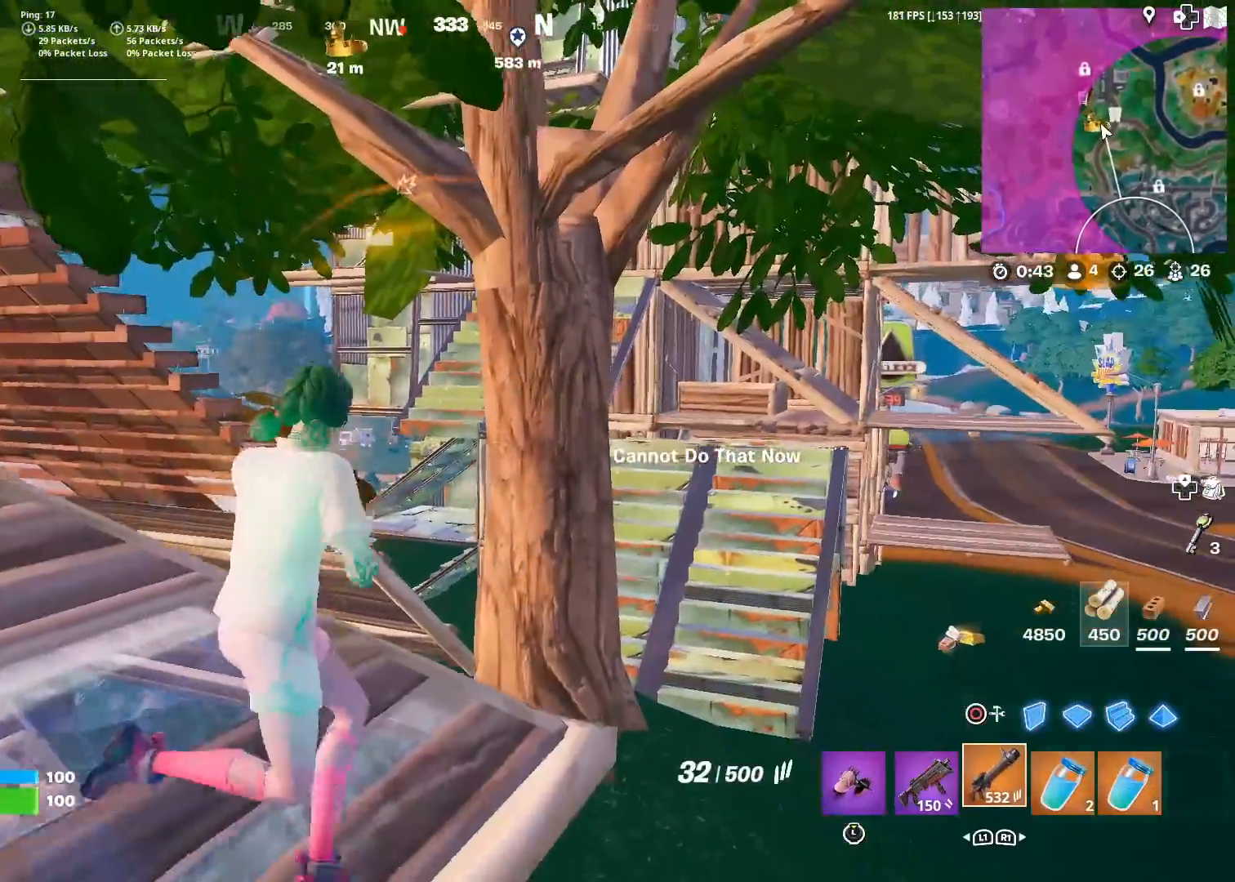
{"buttons": ["R2"], "left_stick": "down-left", "right_stick": "center", "events": [[33, "R1", "up"], [300, "left_stick", "down-left"], [450, "R2", "down"]]}
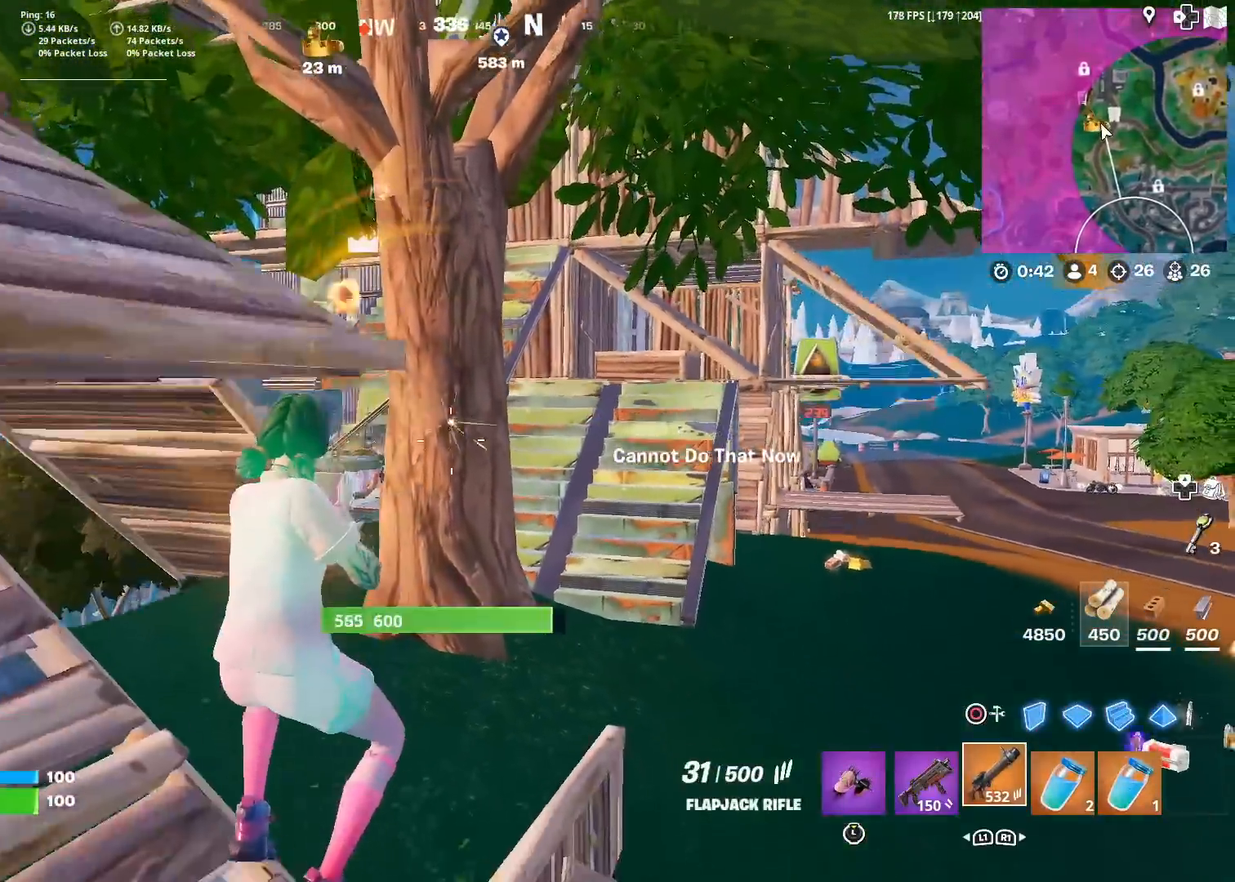
{"buttons": ["R2"], "left_stick": "up", "right_stick": "center", "events": [[184, "left_stick", "left"], [334, "left_stick", "up-left"], [467, "left_stick", "up"]]}
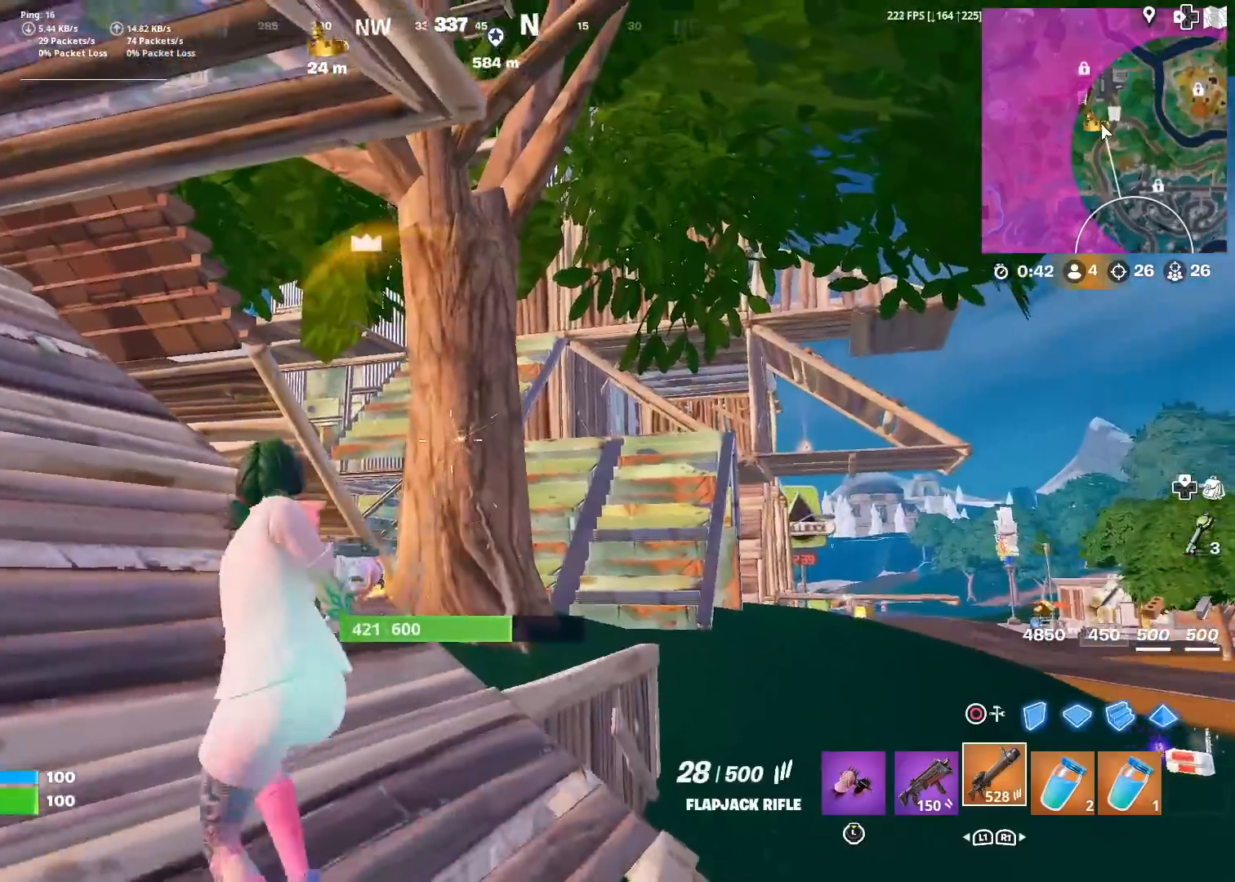
{"buttons": ["R2"], "left_stick": "down", "right_stick": "center", "events": [[250, "left_stick", "down-right"], [500, "left_stick", "down"]]}
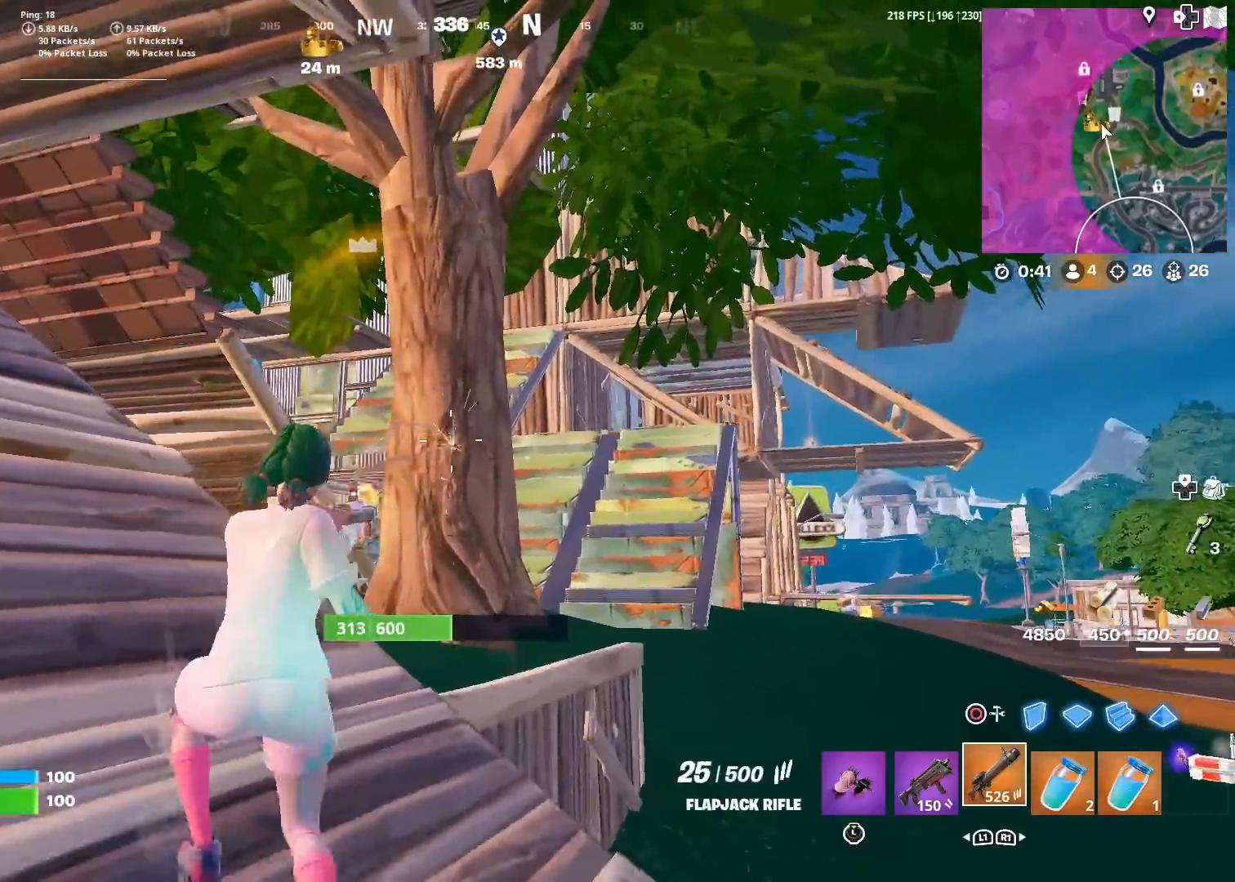
{"buttons": ["R2"], "left_stick": "up", "right_stick": "center", "events": [[217, "left_stick", "down-left"], [417, "left_stick", "up-left"], [501, "left_stick", "up"]]}
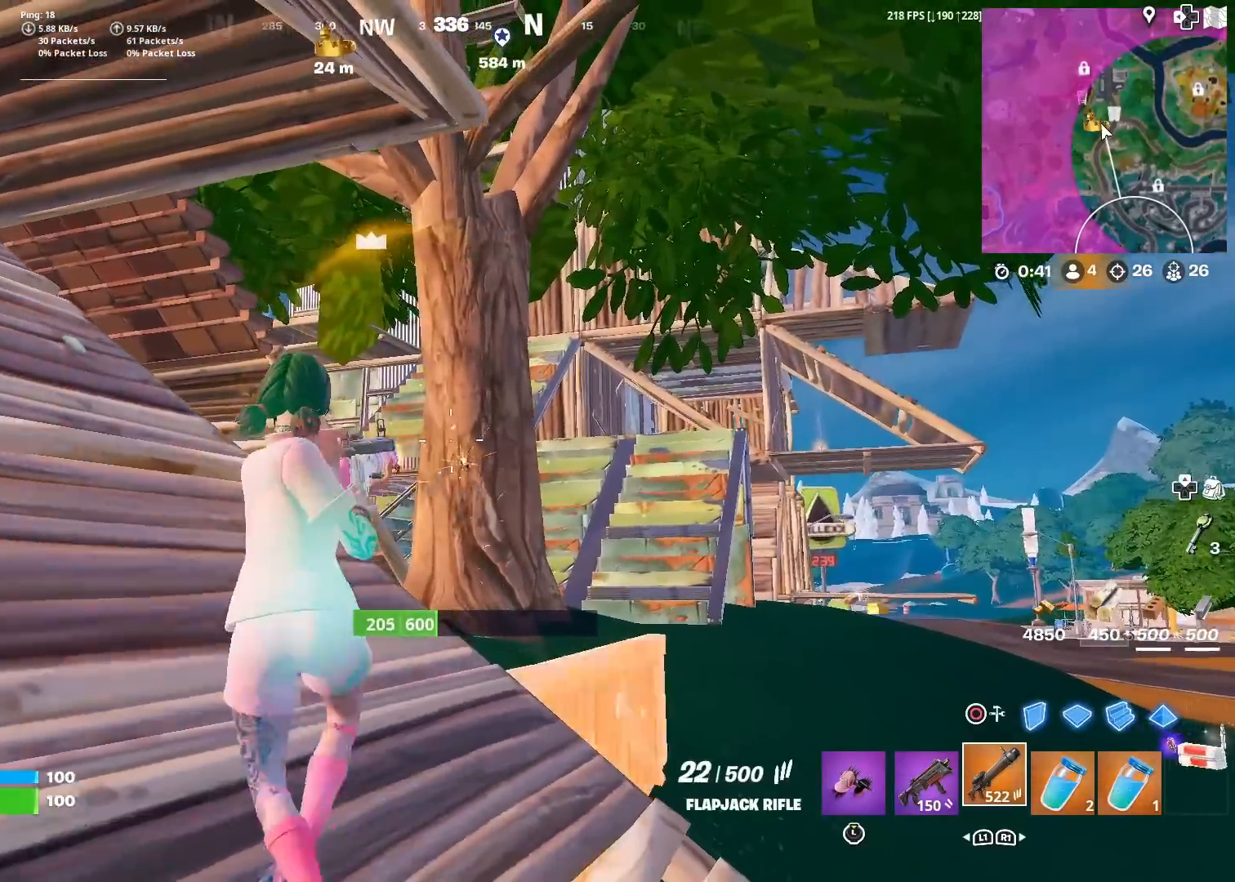
{"buttons": ["R2"], "left_stick": "down-right", "right_stick": "center", "events": [[150, "R1", "down"], [317, "R1", "up"], [317, "left_stick", "right"], [367, "left_stick", "down-right"]]}
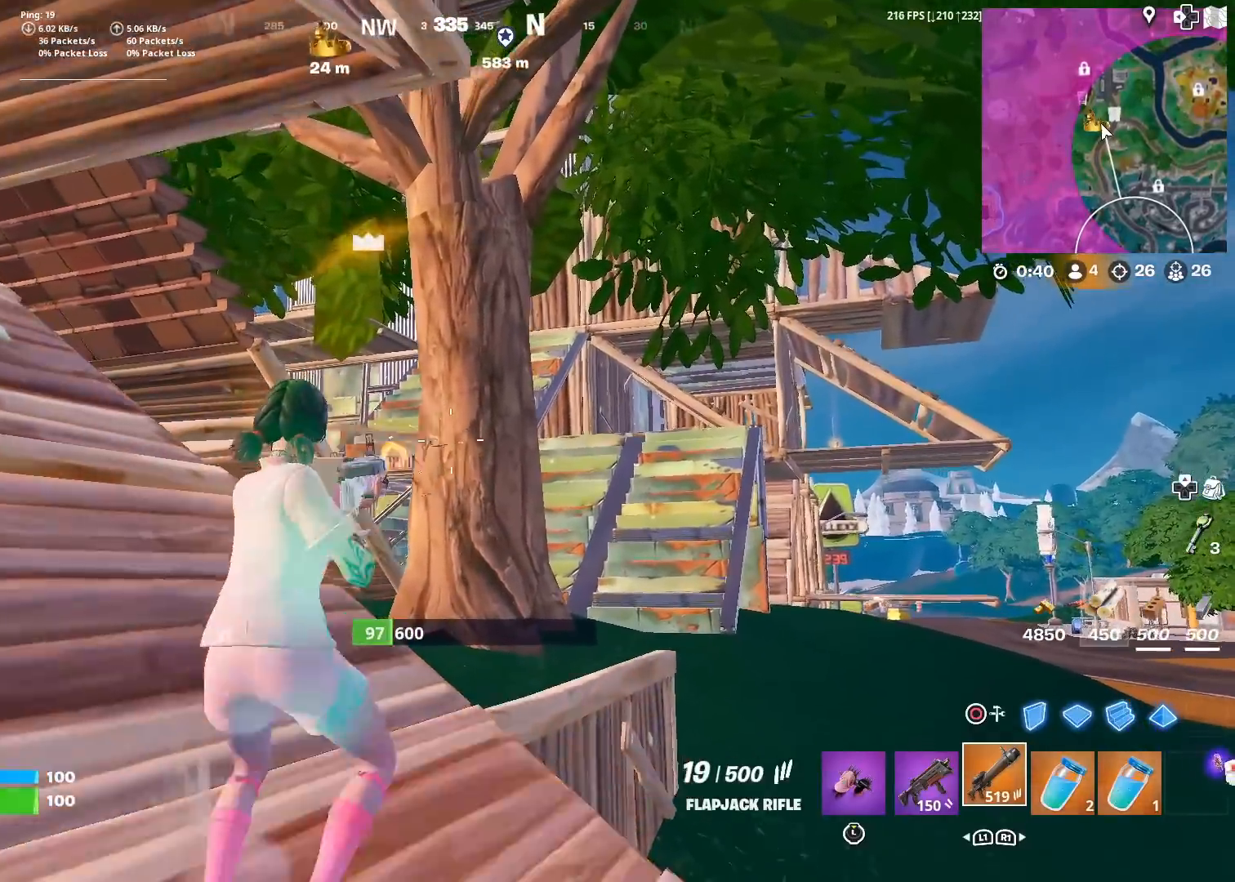
{"buttons": ["R2"], "left_stick": "down-left", "right_stick": "center", "events": [[434, "left_stick", "down-left"]]}
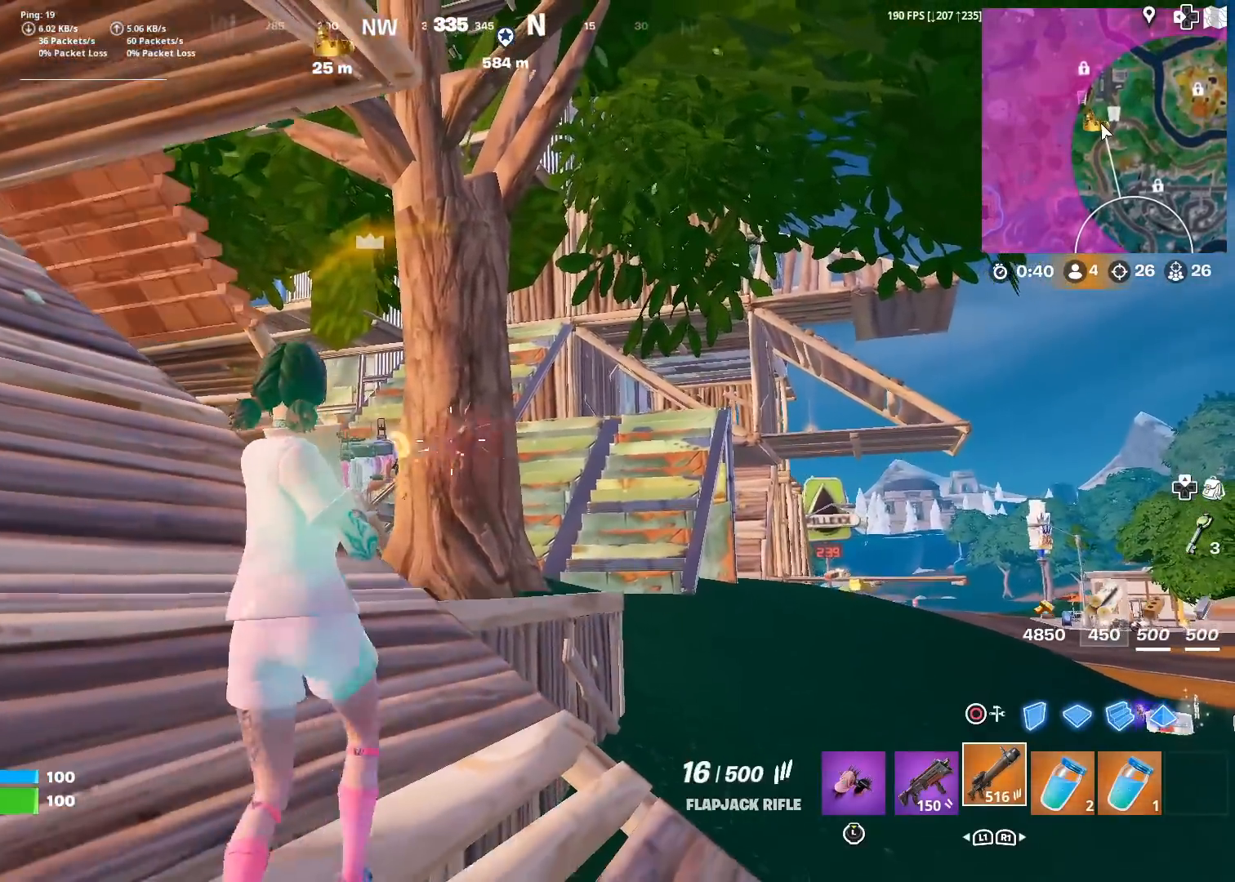
{"buttons": ["SQUARE"], "left_stick": "right", "right_stick": "center", "events": [[66, "left_stick", "up-left"], [133, "left_stick", "up"], [283, "R2", "up"], [283, "right_stick", "up"], [300, "SQUARE", "down"], [367, "SQUARE", "up"], [417, "right_stick", "center"], [433, "left_stick", "right"], [467, "SQUARE", "down"]]}
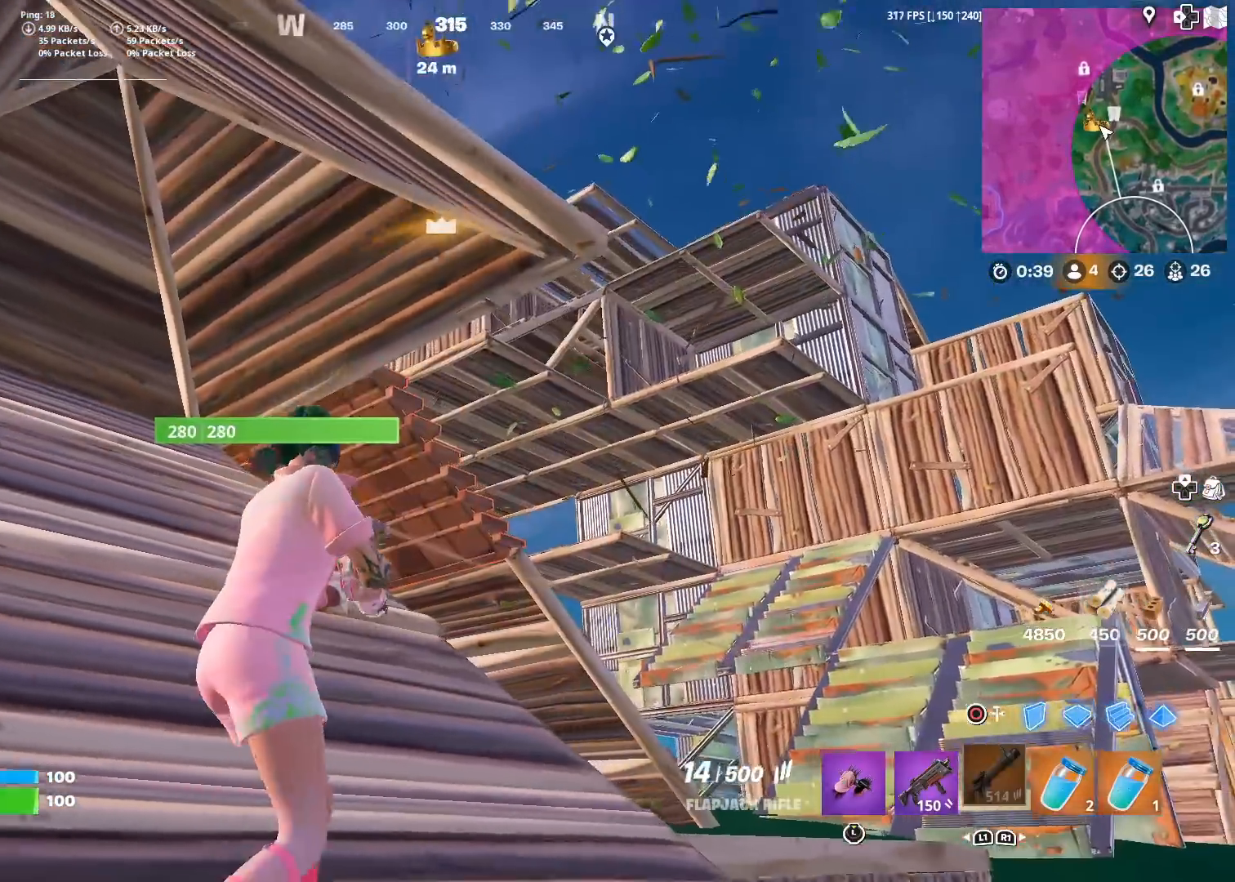
{"buttons": [], "left_stick": "up-left", "right_stick": "center", "events": [[17, "left_stick", "down-right"], [50, "SQUARE", "up"], [67, "right_stick", "up-left"], [117, "SQUARE", "down"], [117, "right_stick", "center"], [200, "SQUARE", "up"], [250, "left_stick", "left"], [284, "CROSS", "down"], [367, "left_stick", "up-left"], [384, "CROSS", "up"]]}
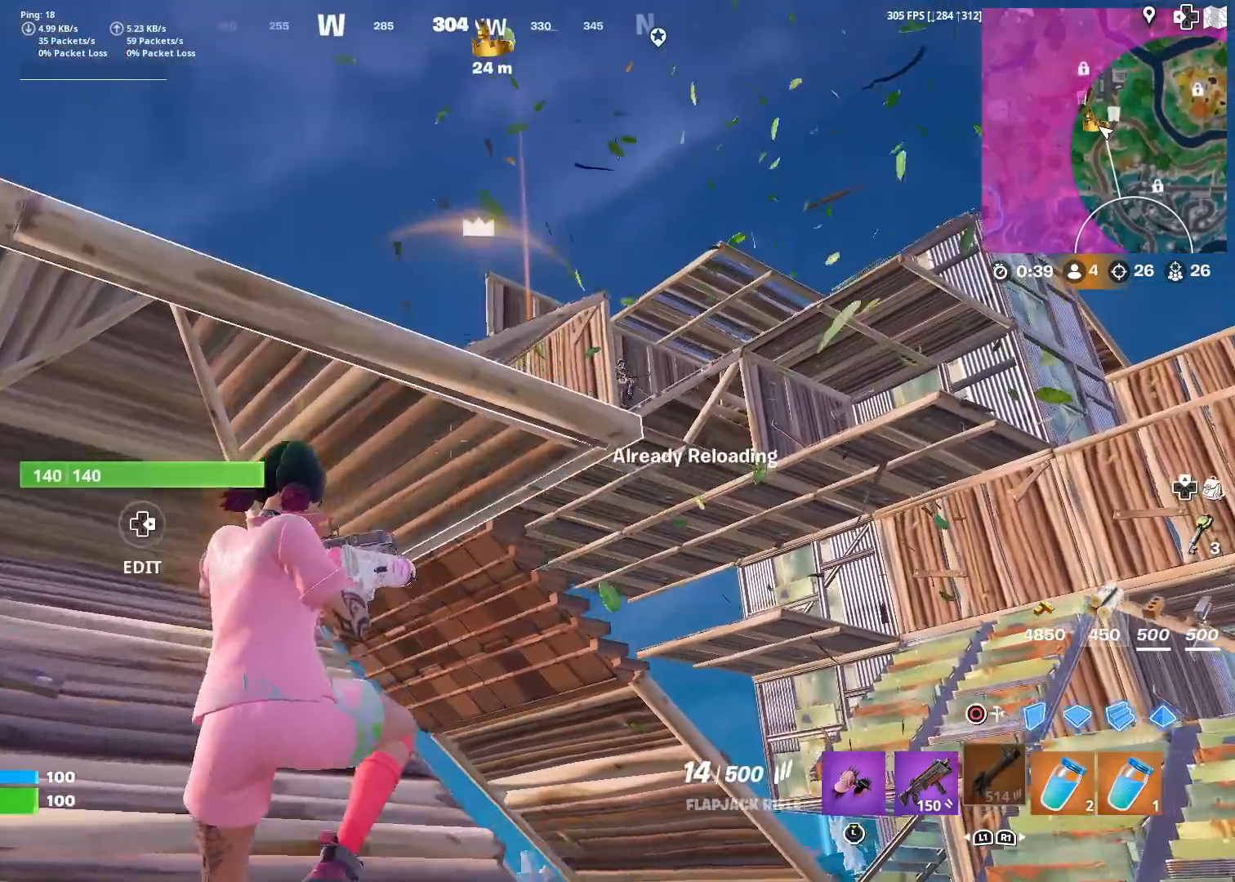
{"buttons": [], "left_stick": "up", "right_stick": "center", "events": [[233, "left_stick", "up"]]}
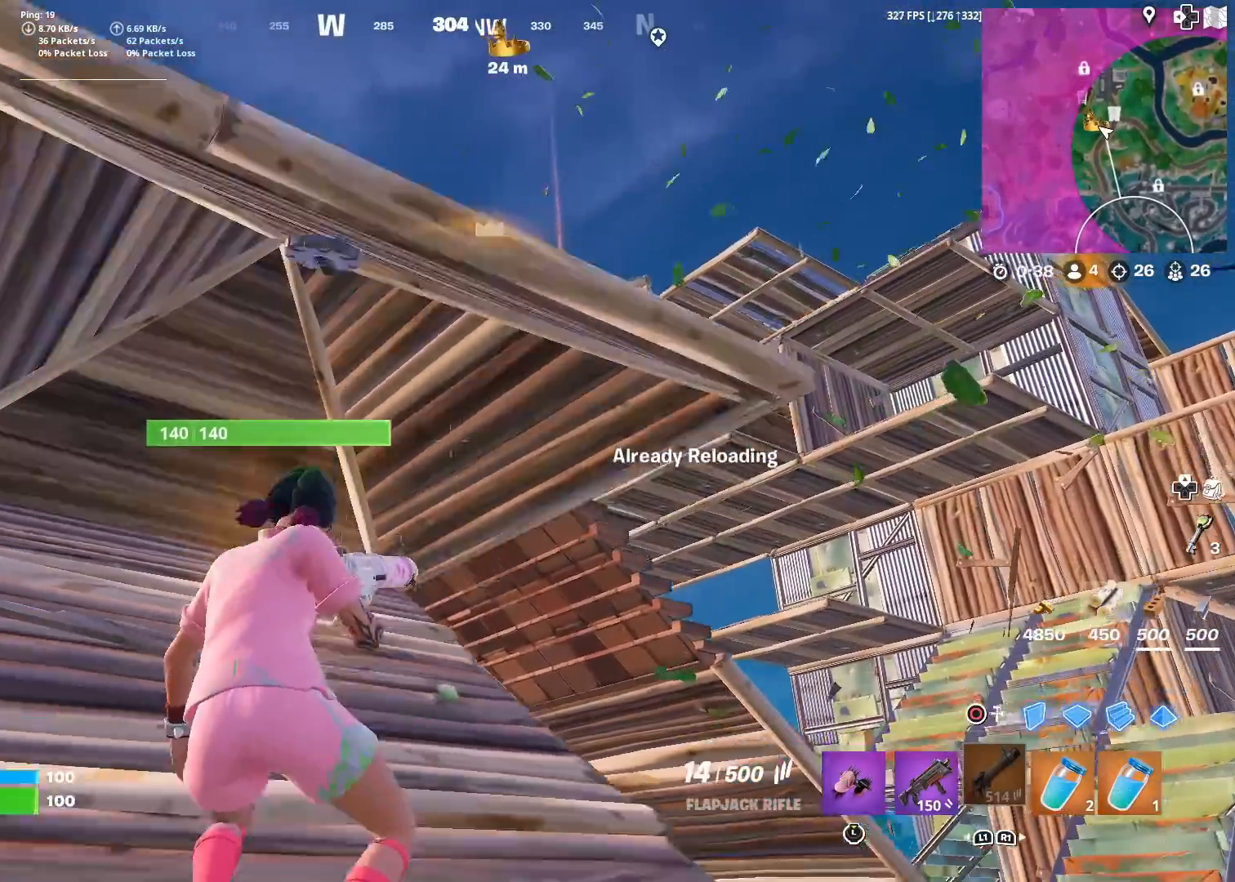
{"buttons": [], "left_stick": "right", "right_stick": "center", "events": [[84, "left_stick", "right"]]}
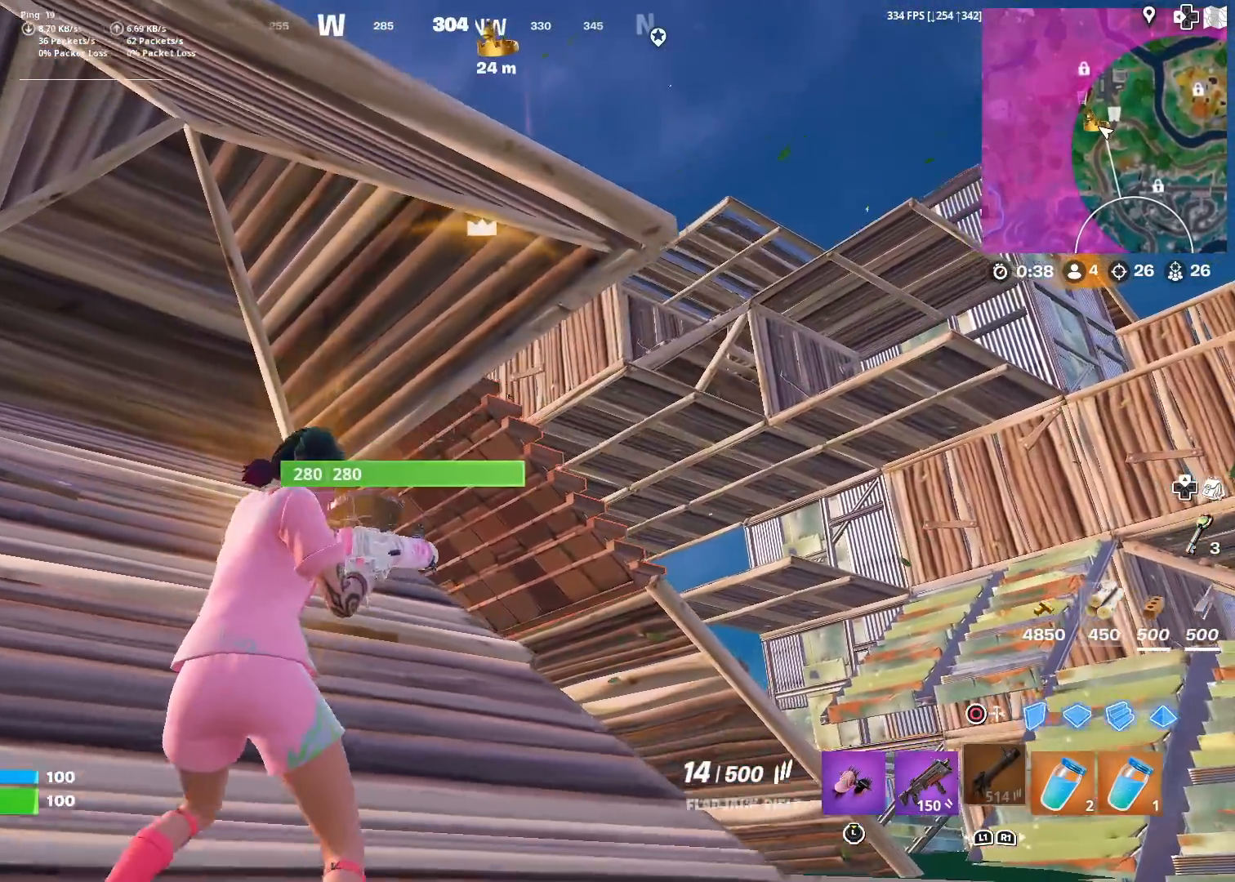
{"buttons": [], "left_stick": "left", "right_stick": "center", "events": [[133, "left_stick", "down-right"], [333, "left_stick", "down-left"], [450, "left_stick", "left"]]}